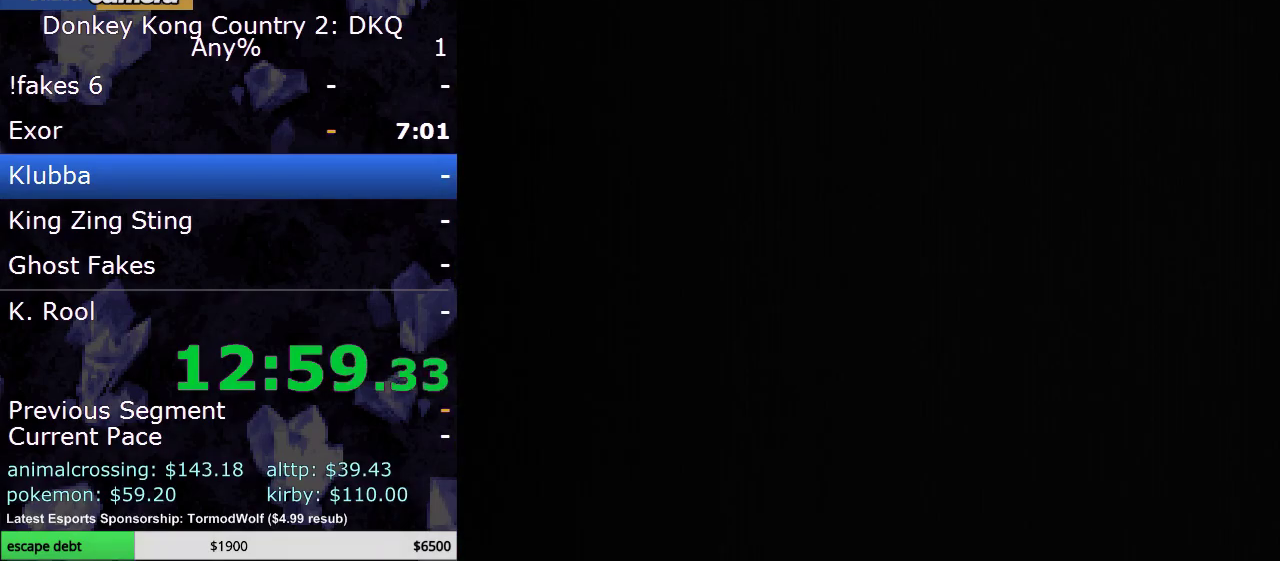
Gameplay with a controller (Nintendo layout); each line is a JSON object with the inputs held at the frame after it. "events" lists button and stick changes between this image and that frame as [ms after this image, input, new state], when the widget could be followed in between. Not read: L3 R3.
{"buttons": ["Y"], "events": []}
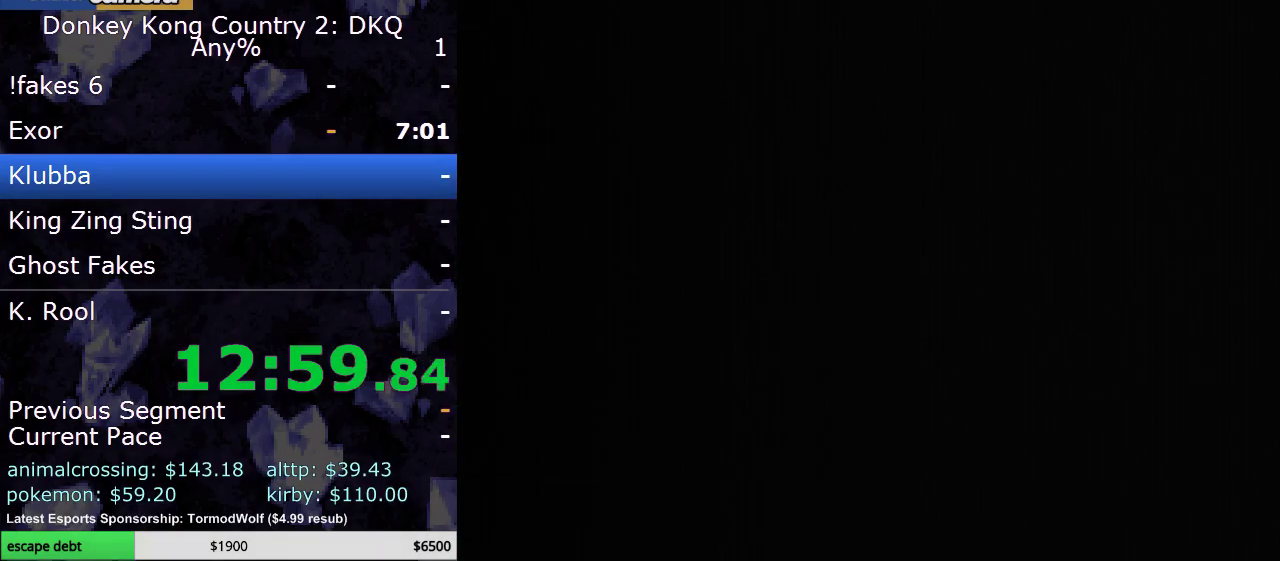
{"buttons": ["Y"], "events": []}
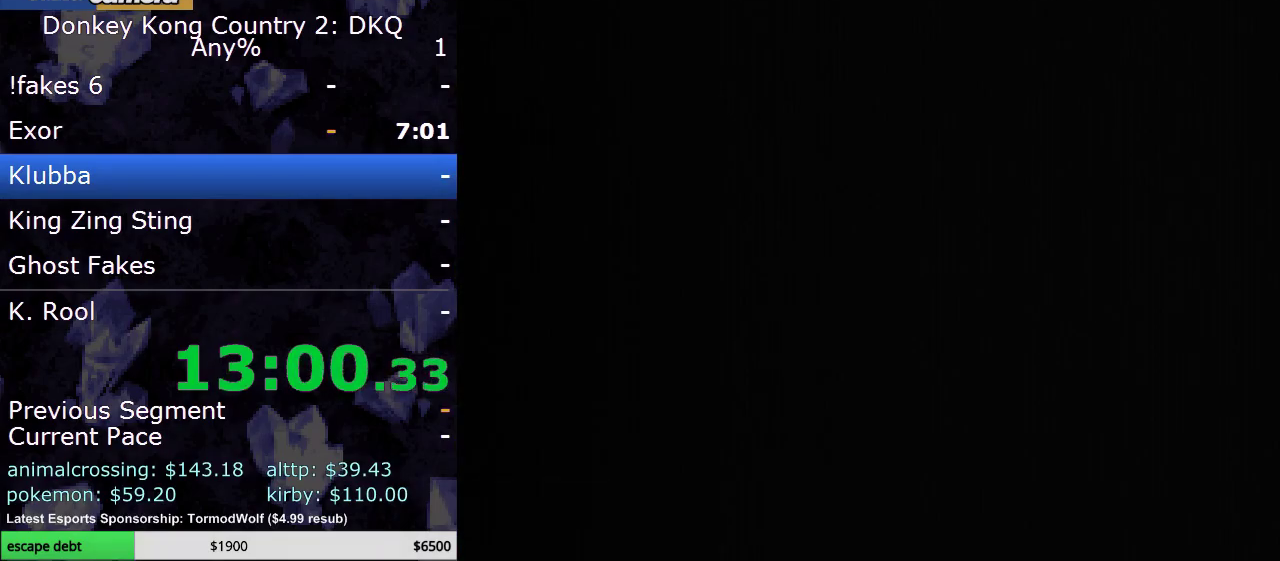
{"buttons": ["Y"], "events": []}
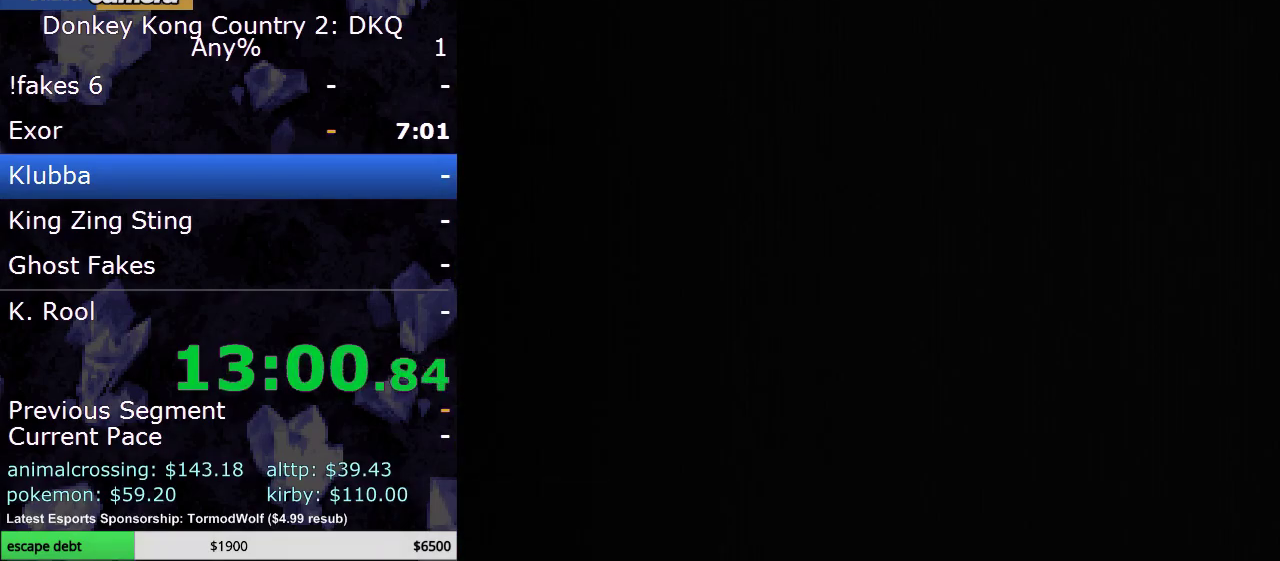
{"buttons": ["Y"], "events": []}
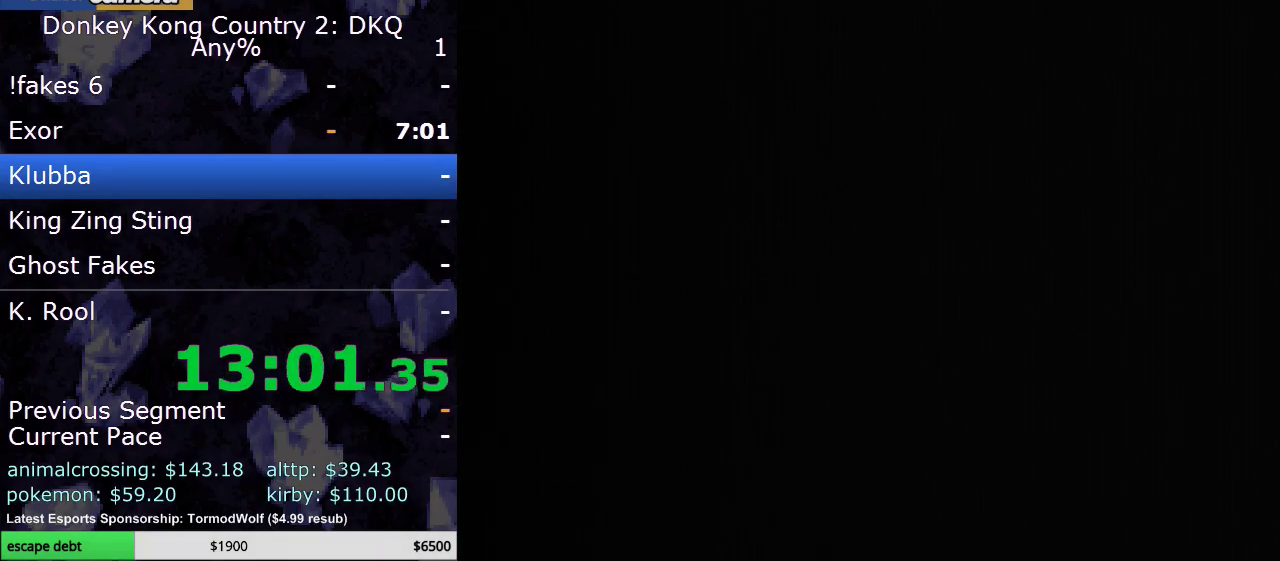
{"buttons": ["Y", "DPAD_RIGHT"], "events": [[300, "DPAD_RIGHT", "down"]]}
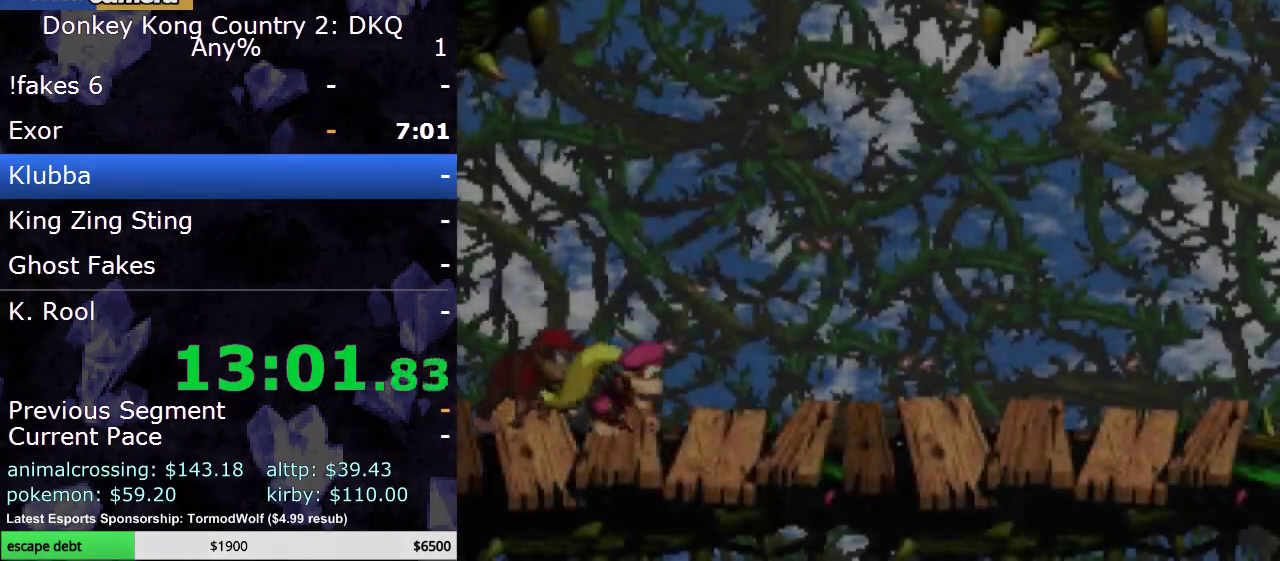
{"buttons": ["Y", "DPAD_RIGHT"], "events": []}
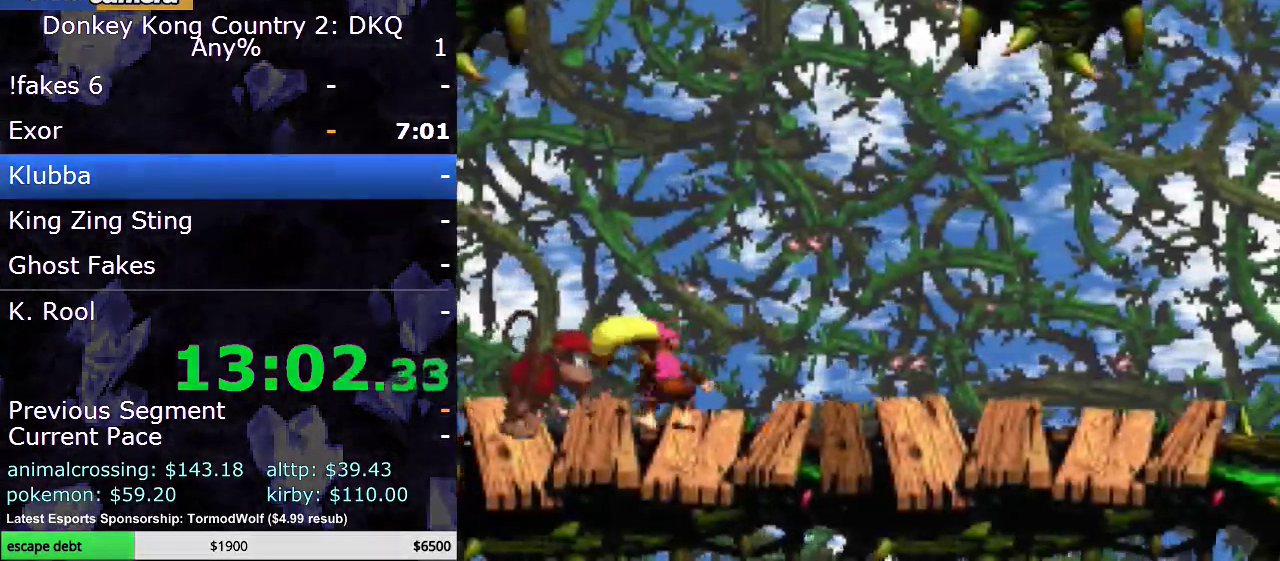
{"buttons": ["Y", "DPAD_RIGHT"], "events": []}
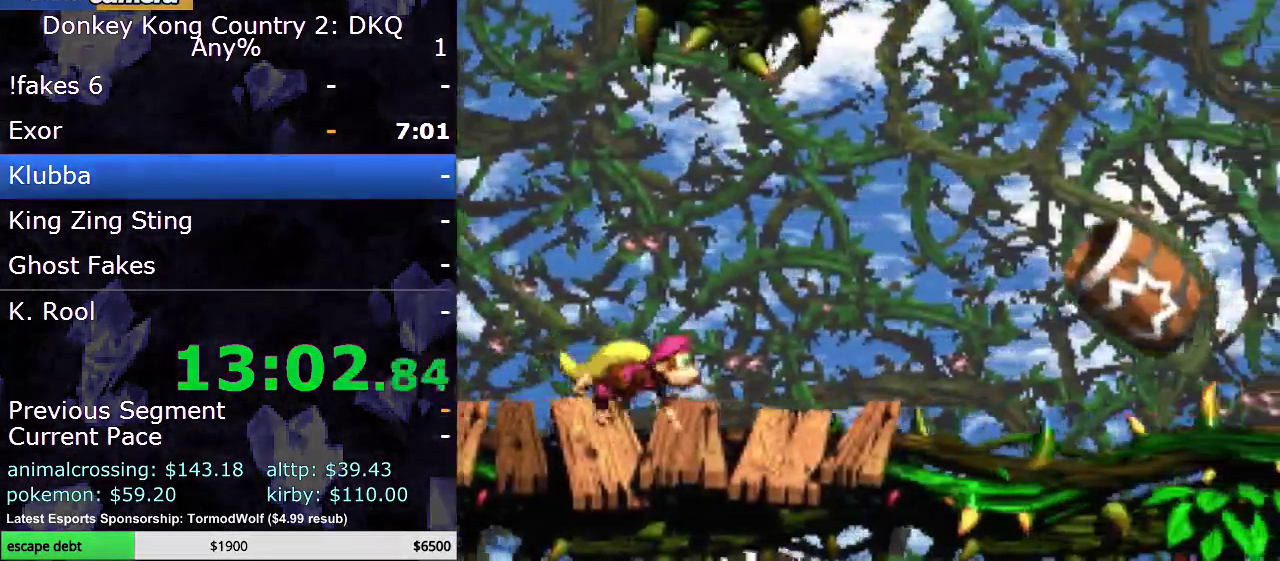
{"buttons": ["Y", "DPAD_UP", "DPAD_RIGHT"], "events": [[317, "B", "down"], [433, "B", "up"], [433, "DPAD_UP", "down"]]}
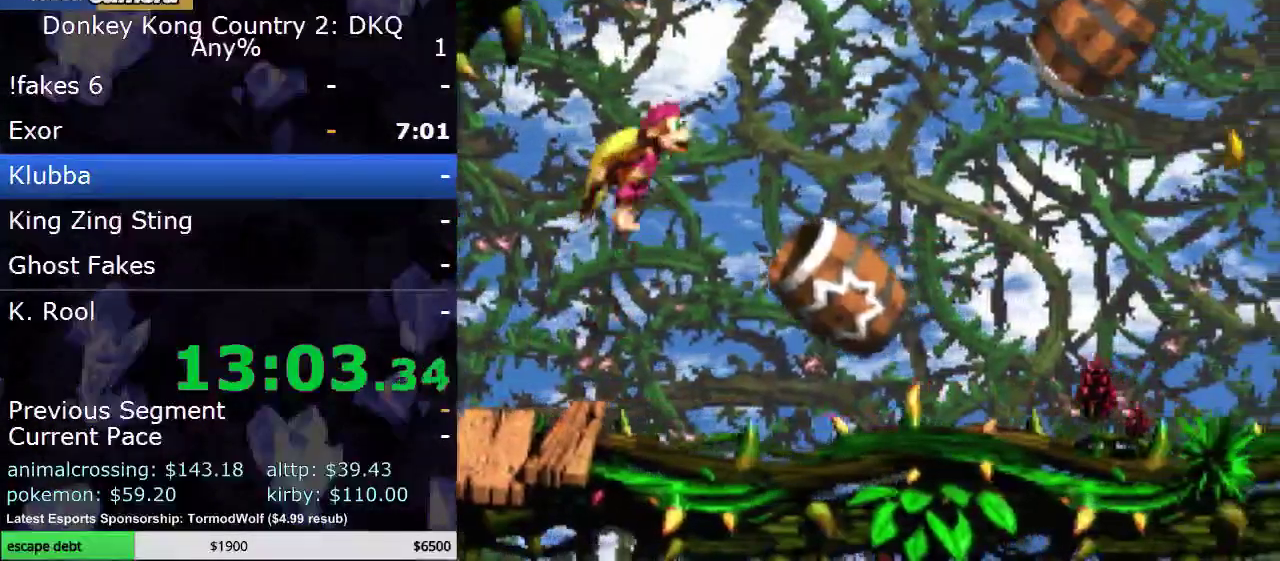
{"buttons": ["Y", "DPAD_RIGHT"], "events": [[183, "DPAD_UP", "up"]]}
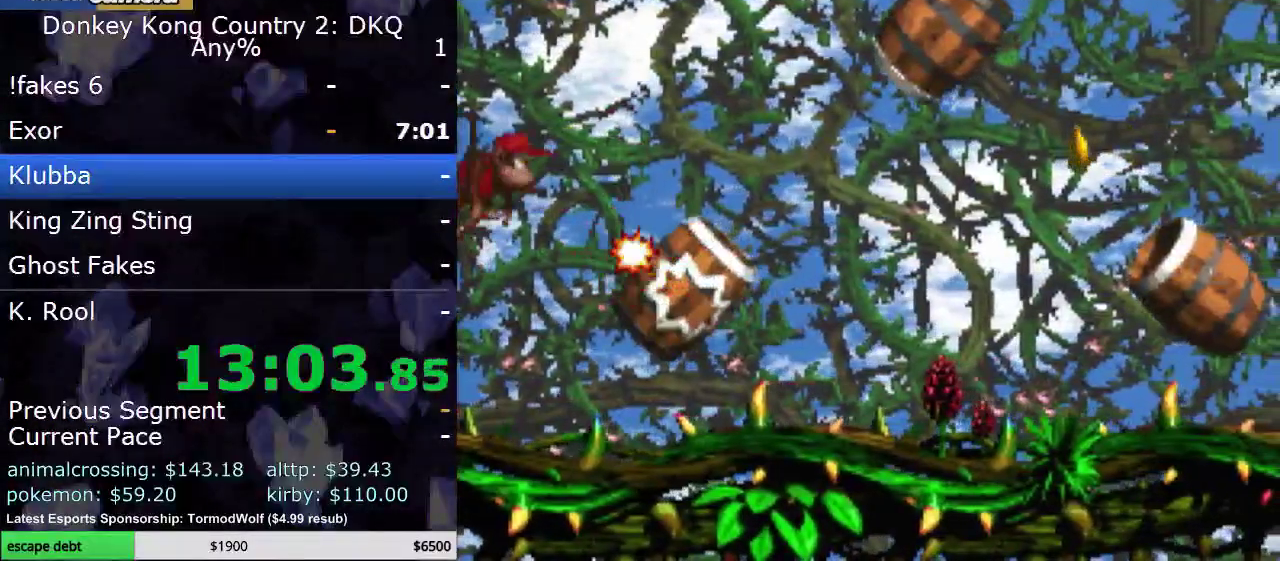
{"buttons": ["Y"], "events": [[83, "DPAD_RIGHT", "up"]]}
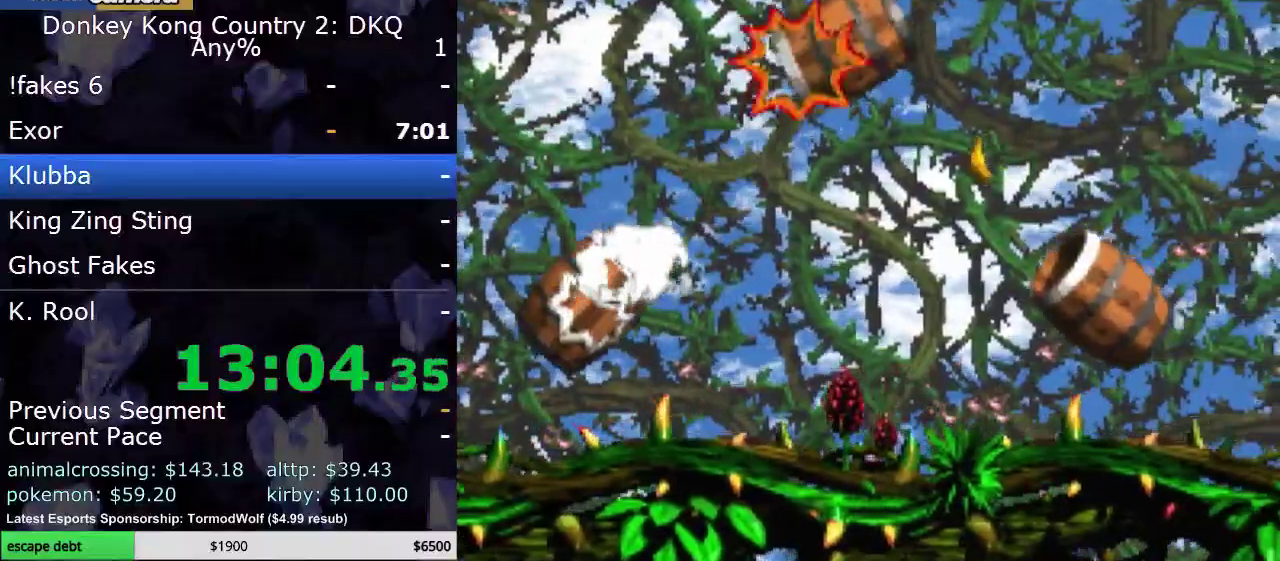
{"buttons": ["Y"], "events": [[267, "B", "down"], [383, "B", "up"]]}
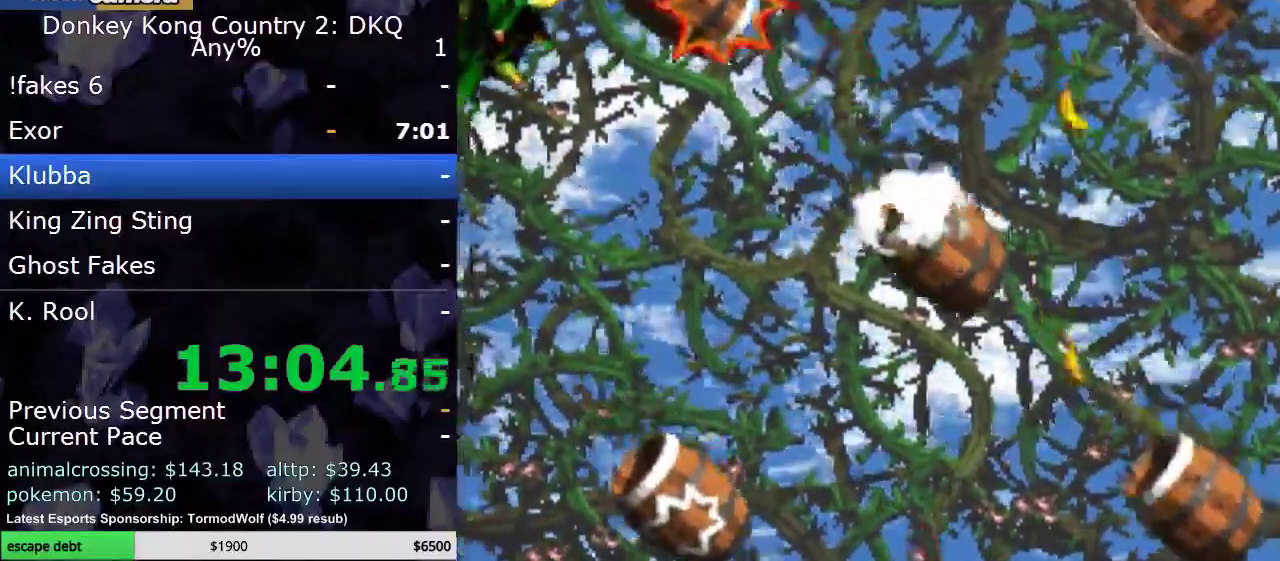
{"buttons": ["Y"], "events": []}
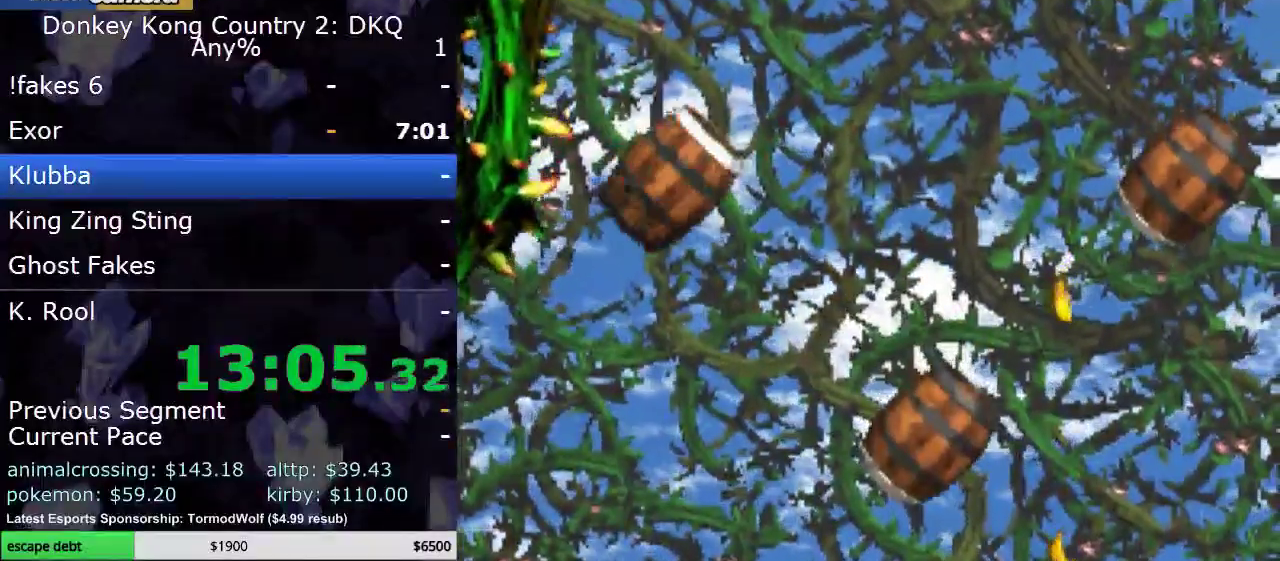
{"buttons": ["Y"], "events": [[317, "B", "down"], [400, "B", "up"]]}
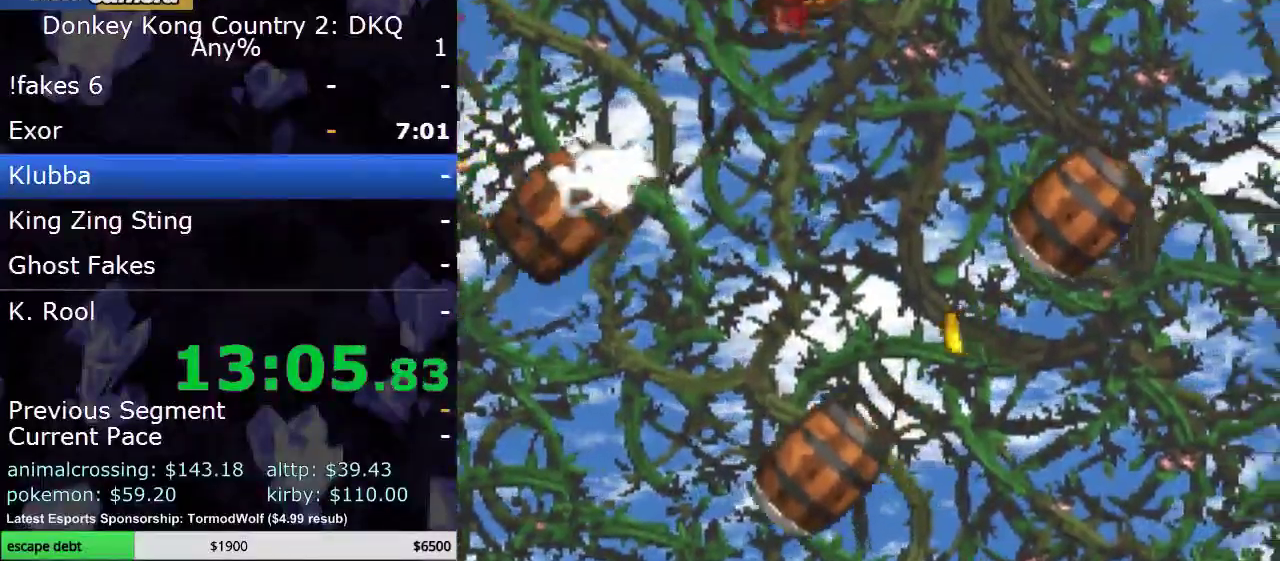
{"buttons": ["Y"], "events": []}
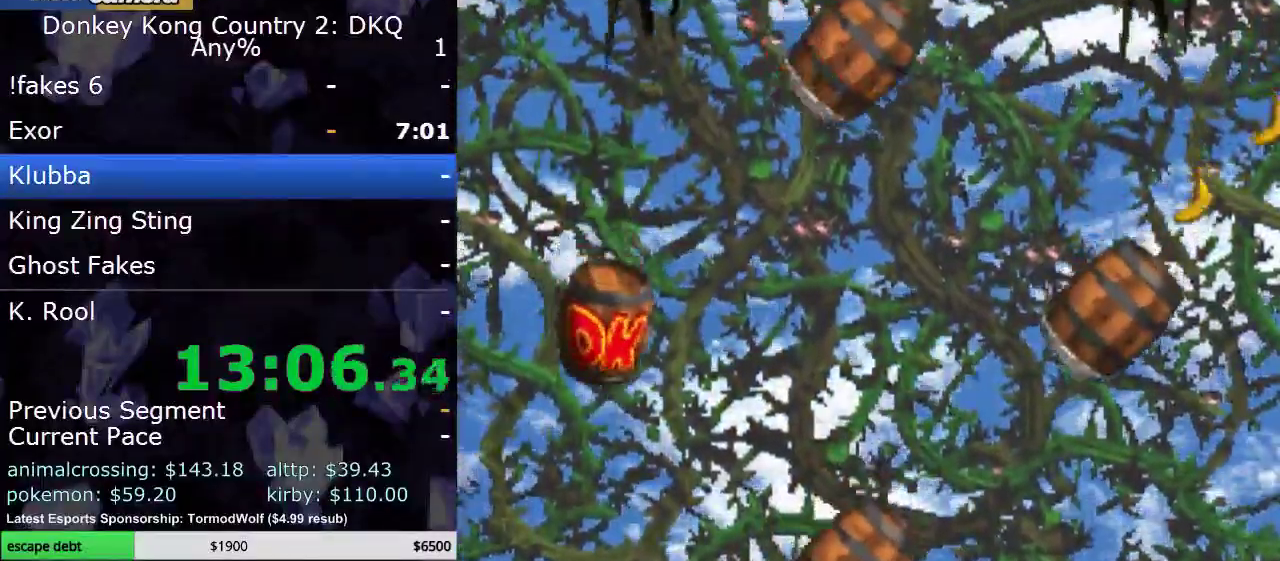
{"buttons": ["Y"], "events": []}
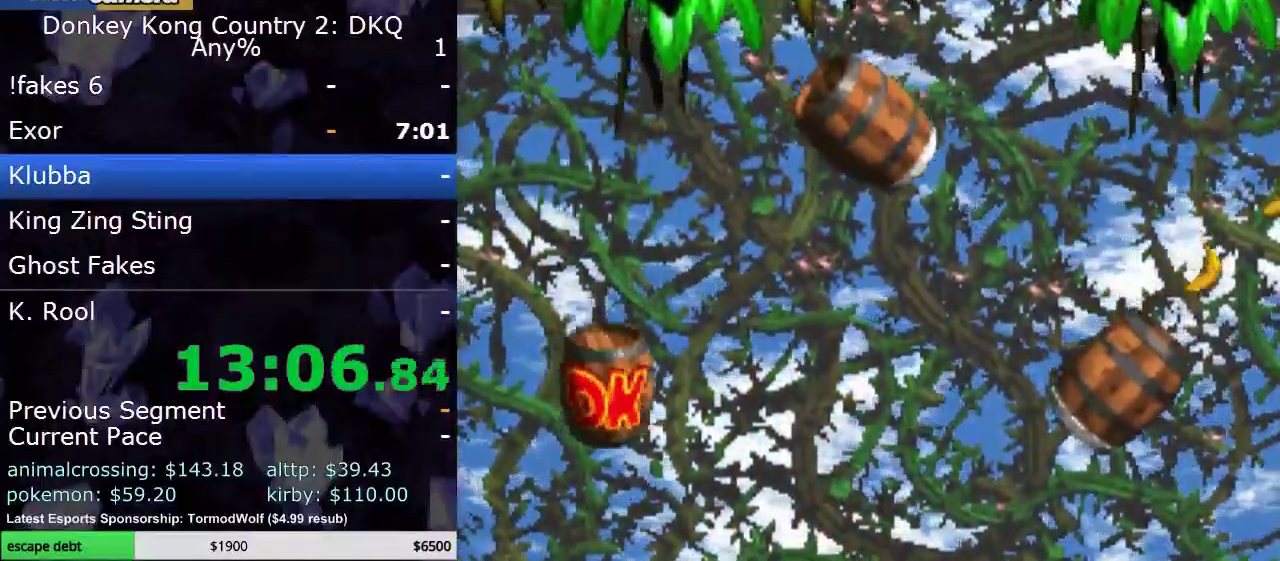
{"buttons": ["Y"], "events": [[283, "B", "down"], [417, "B", "up"]]}
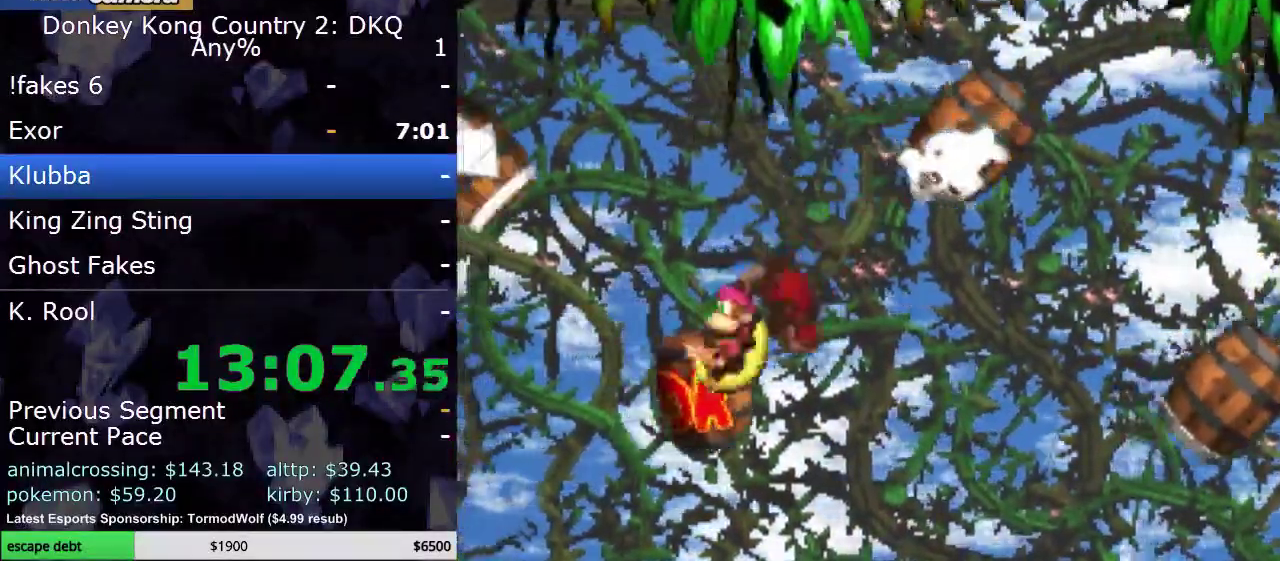
{"buttons": ["Y"], "events": []}
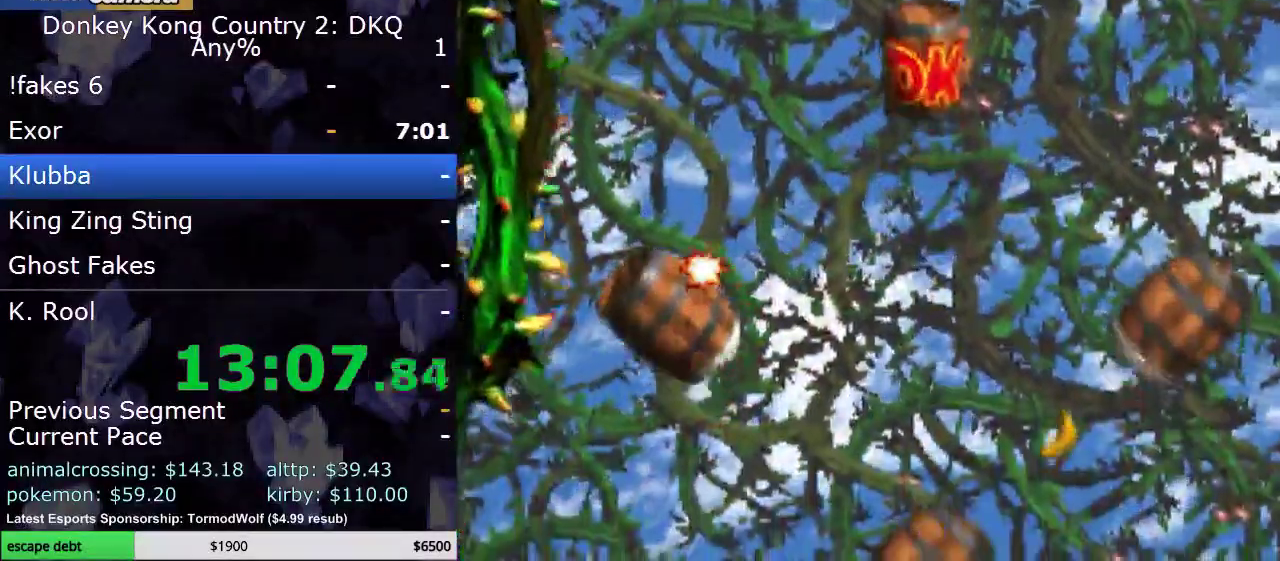
{"buttons": ["Y"], "events": [[183, "B", "down"], [300, "B", "up"]]}
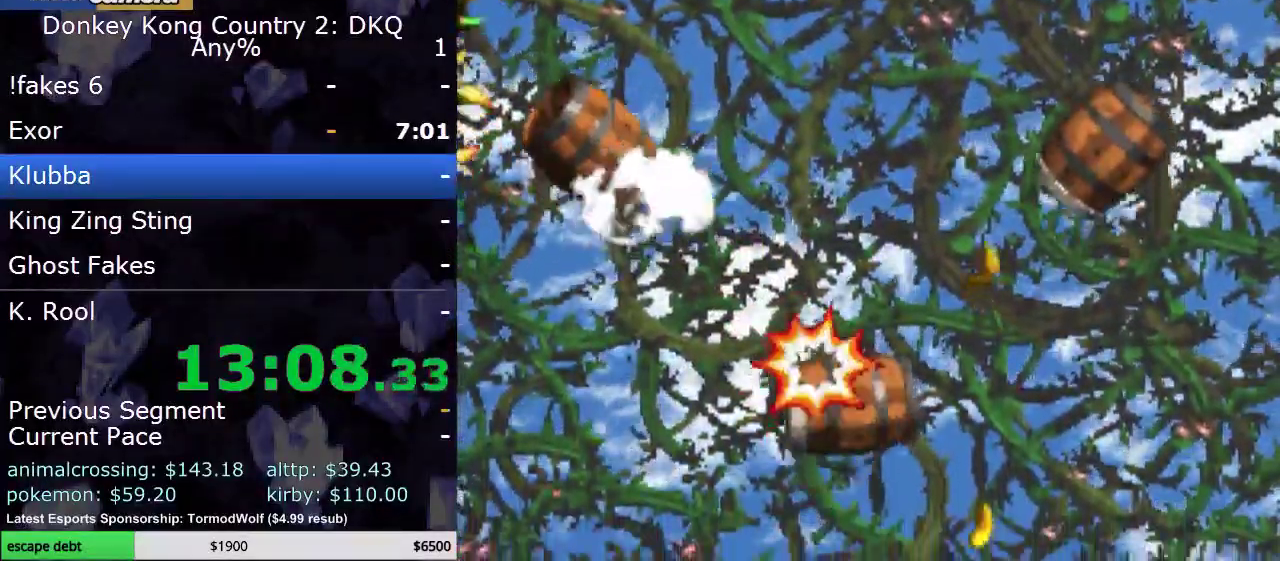
{"buttons": ["Y"], "events": []}
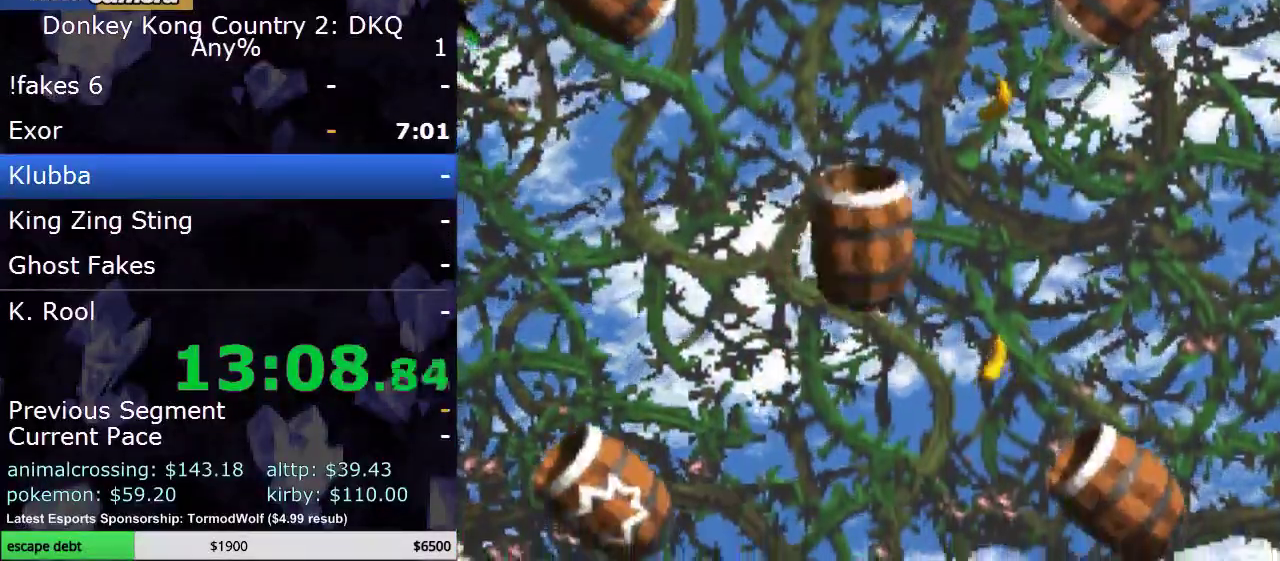
{"buttons": ["Y"], "events": []}
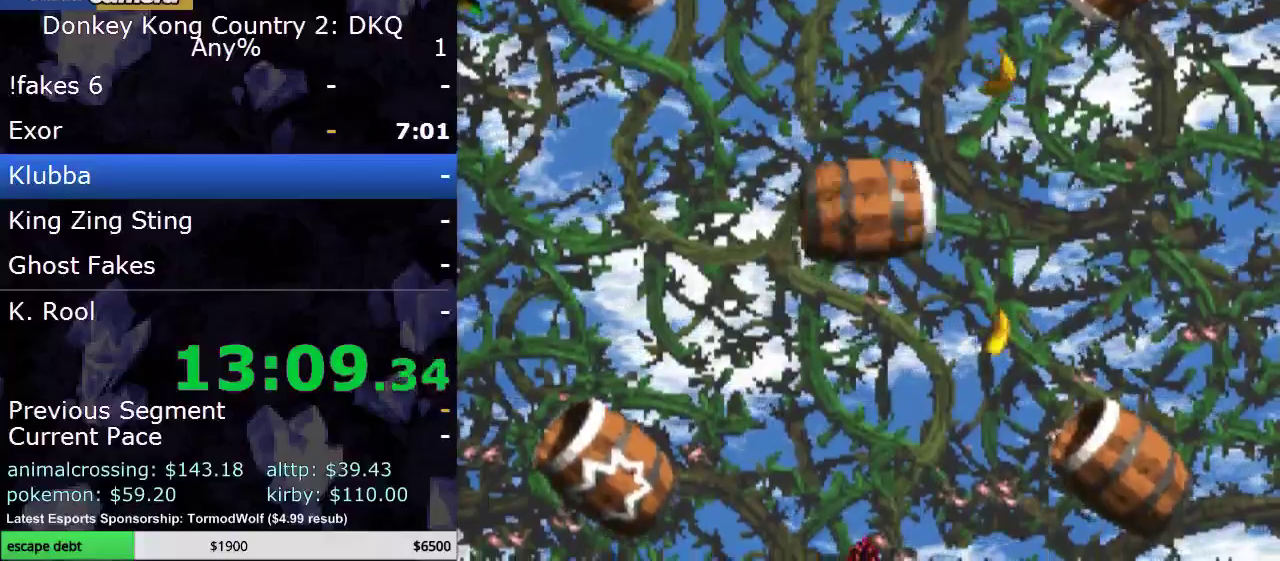
{"buttons": ["Y"], "events": []}
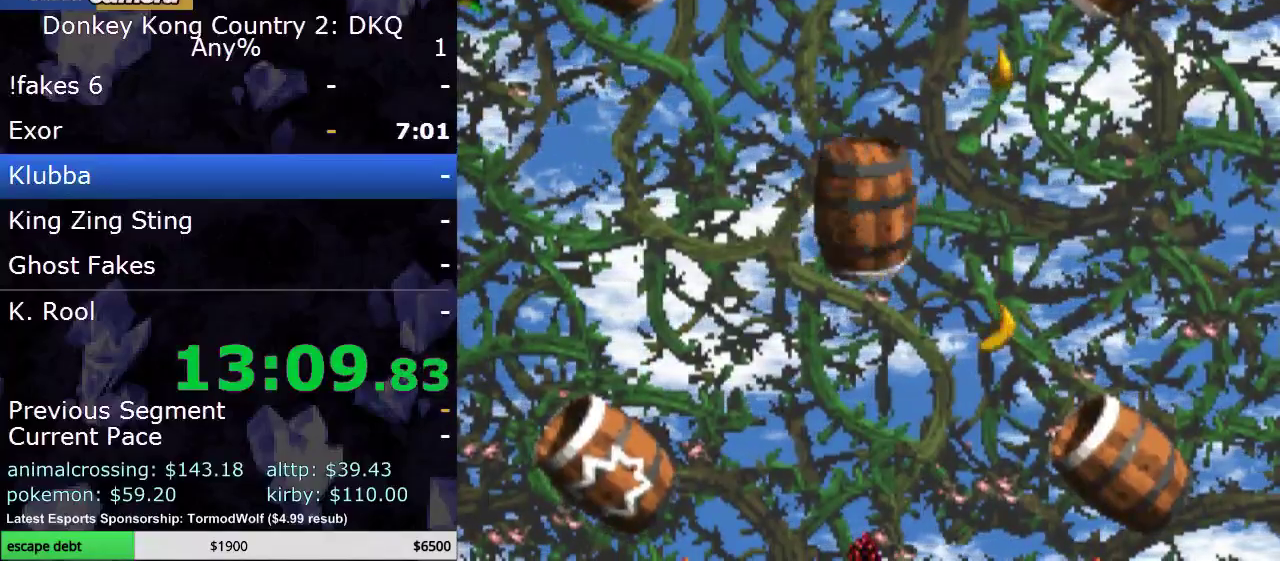
{"buttons": ["Y"], "events": [[217, "B", "down"], [333, "B", "up"]]}
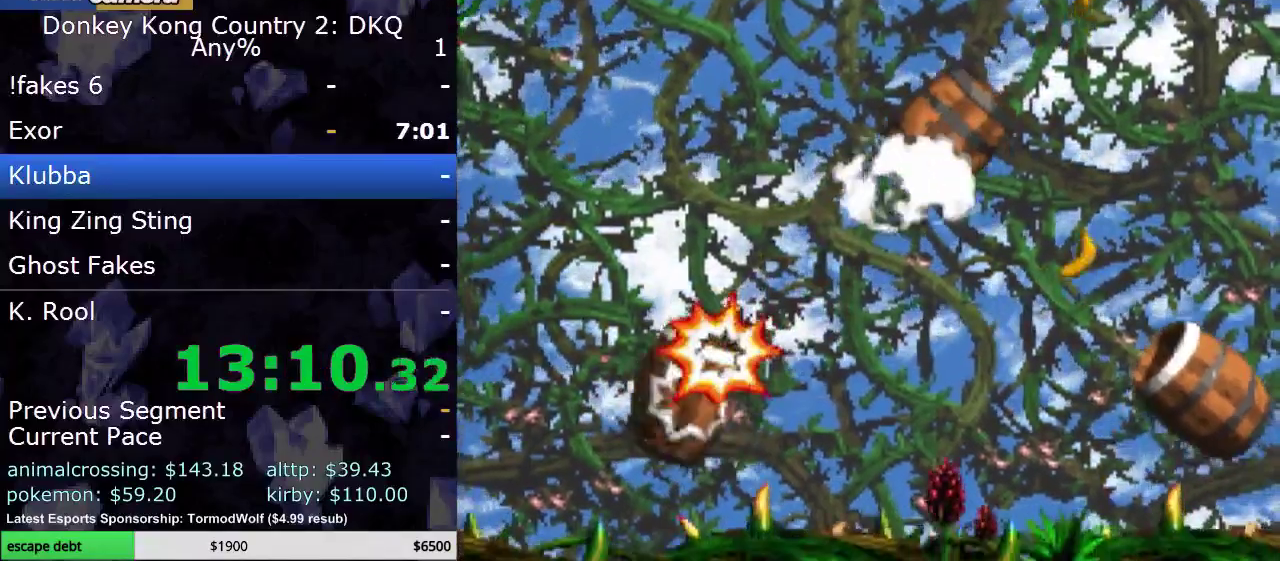
{"buttons": ["Y"], "events": []}
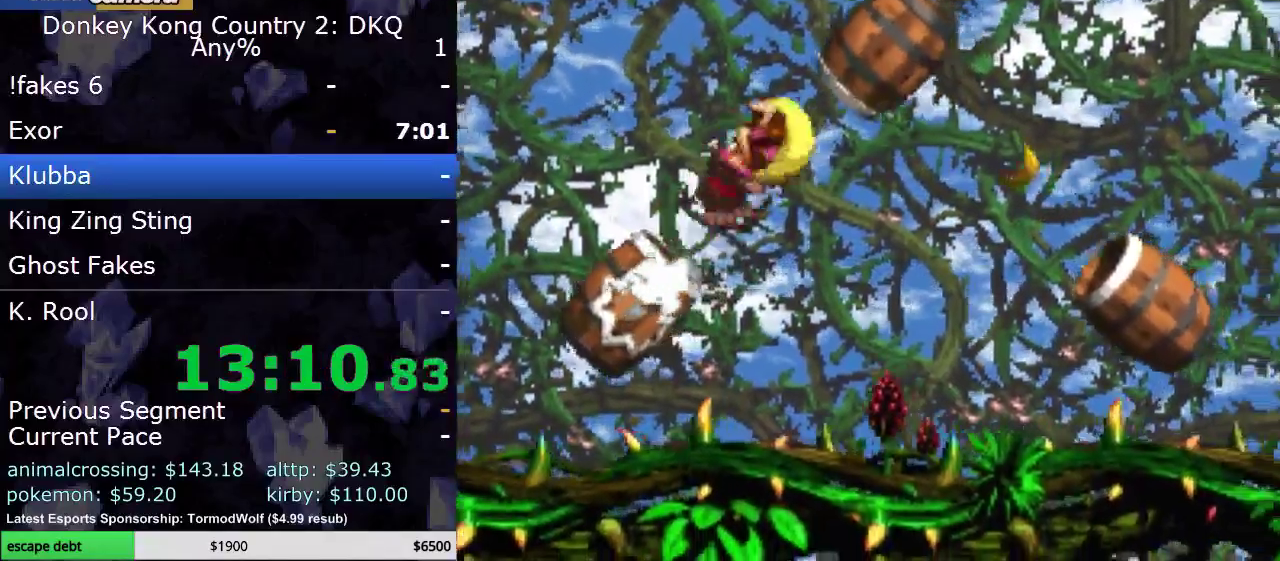
{"buttons": ["Y"], "events": []}
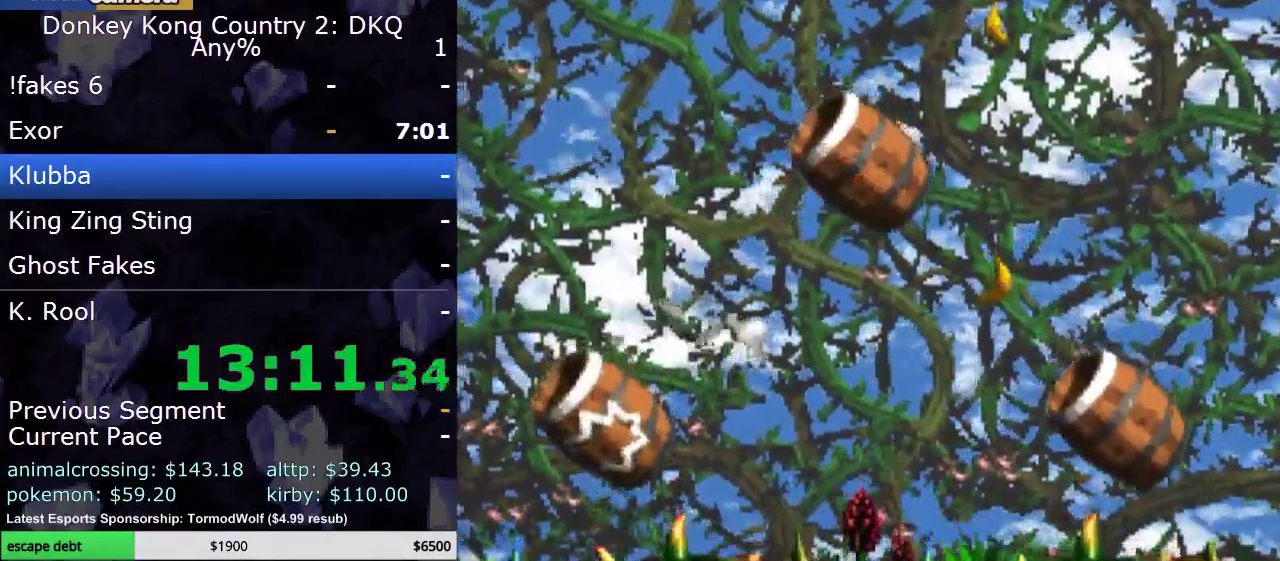
{"buttons": ["Y"], "events": []}
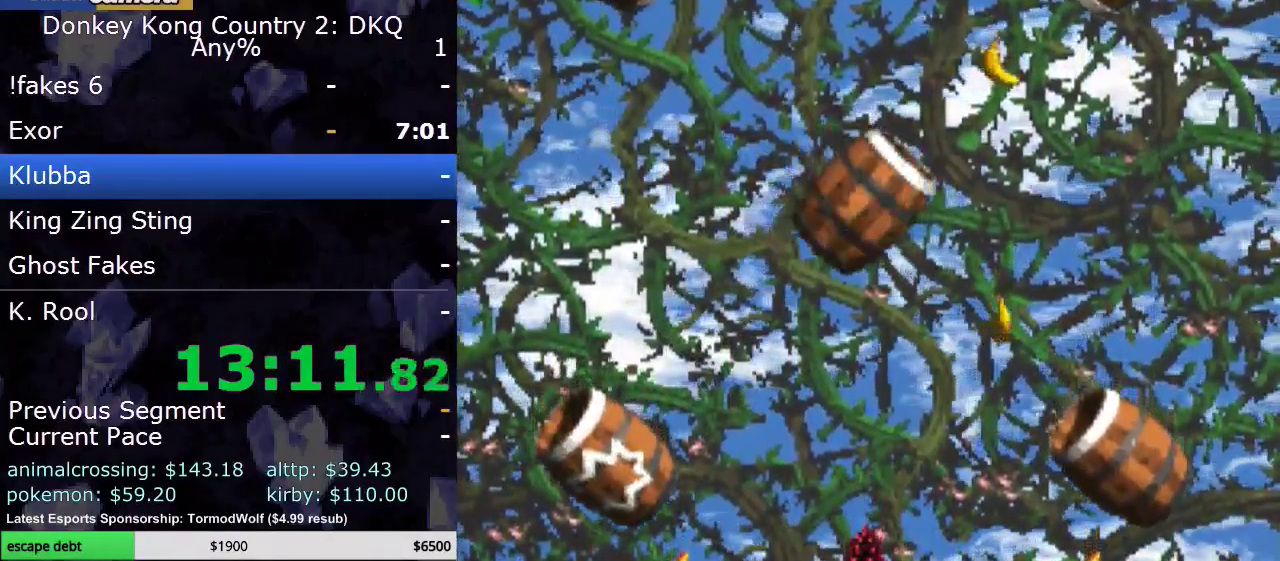
{"buttons": ["Y"], "events": [[383, "B", "down"], [500, "B", "up"]]}
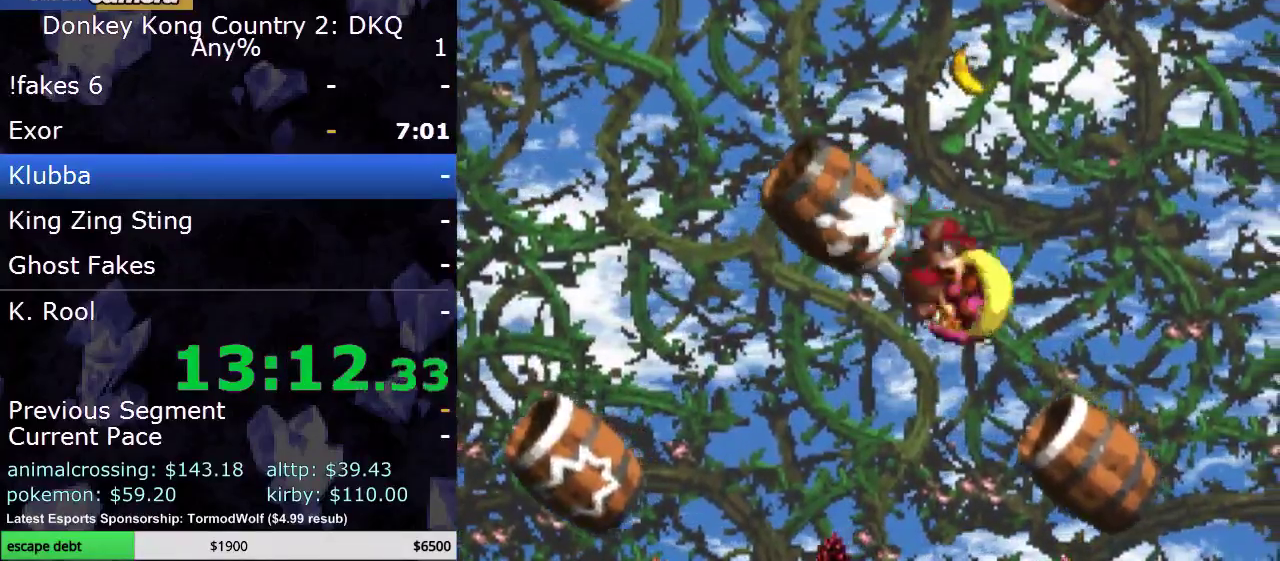
{"buttons": ["Y"], "events": []}
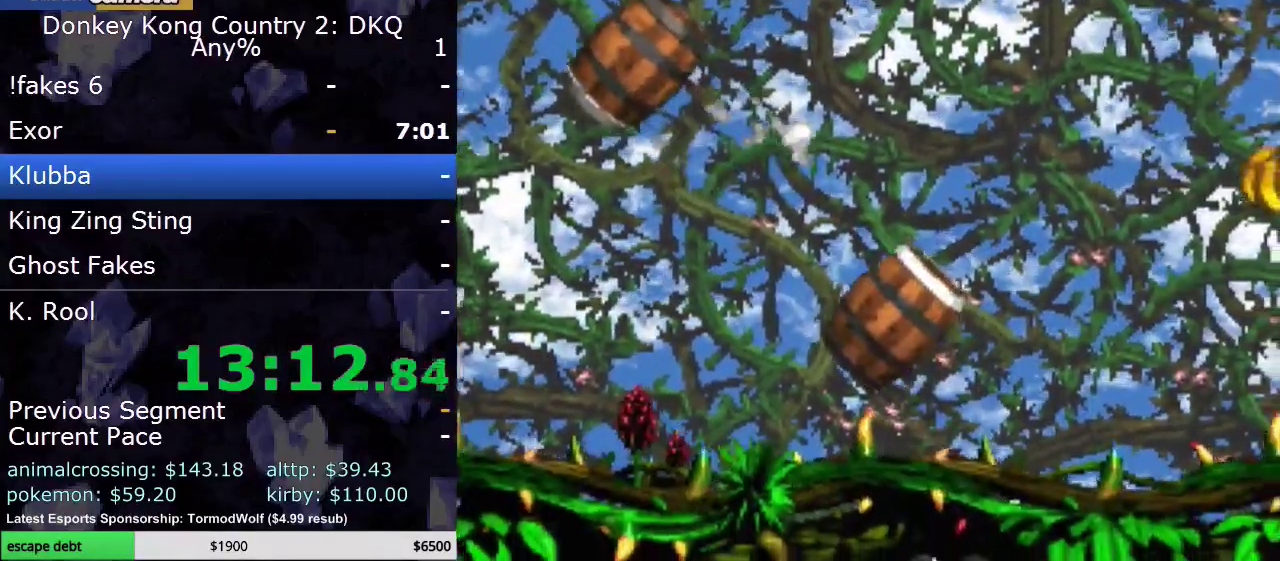
{"buttons": ["Y"], "events": [[150, "B", "down"], [267, "B", "up"]]}
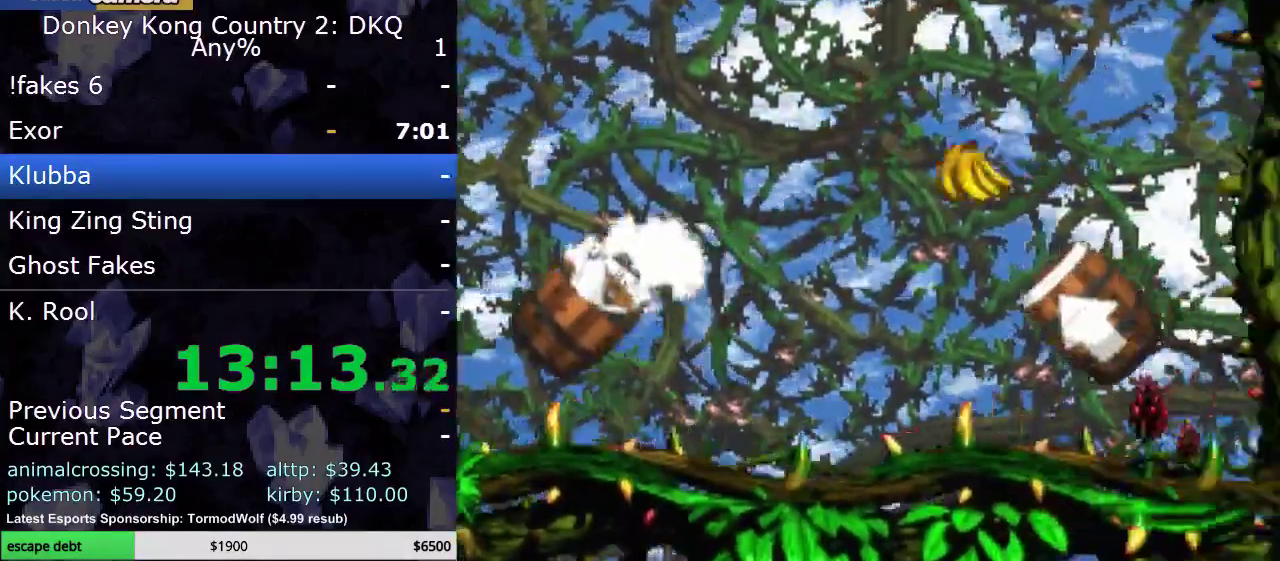
{"buttons": ["Y"], "events": []}
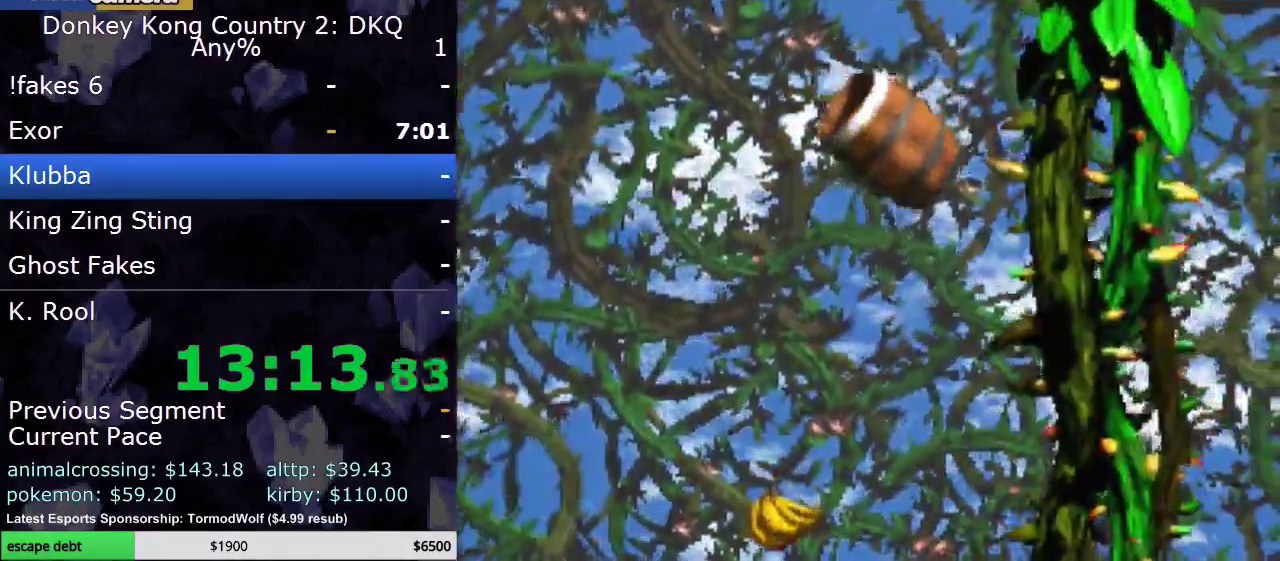
{"buttons": ["Y"], "events": [[133, "B", "down"], [233, "B", "up"]]}
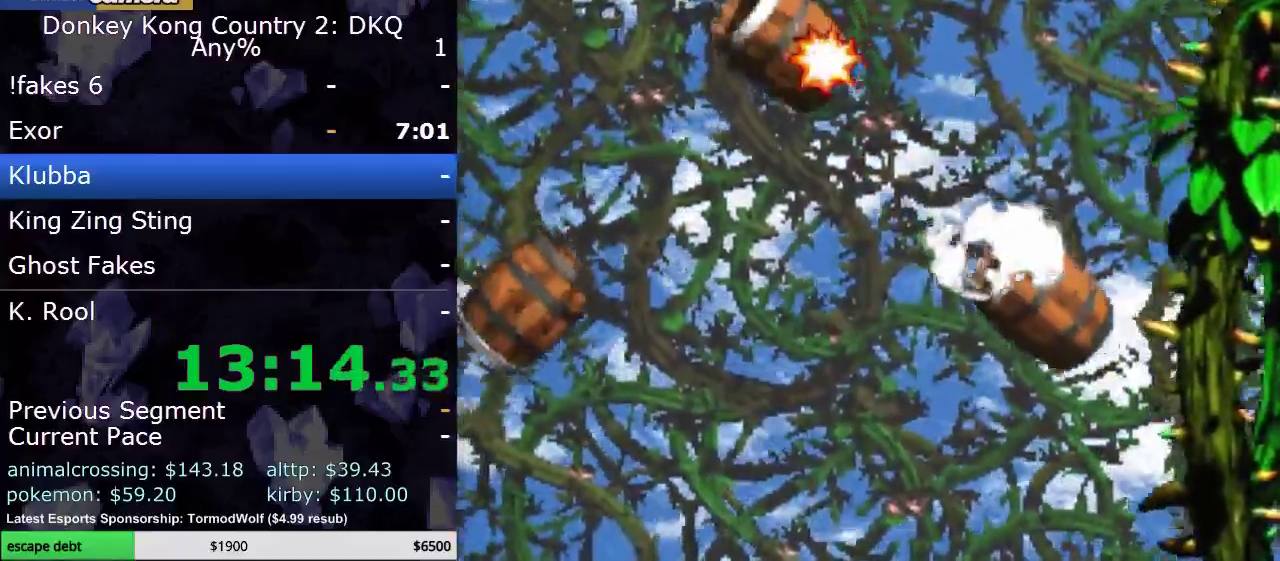
{"buttons": ["Y"], "events": []}